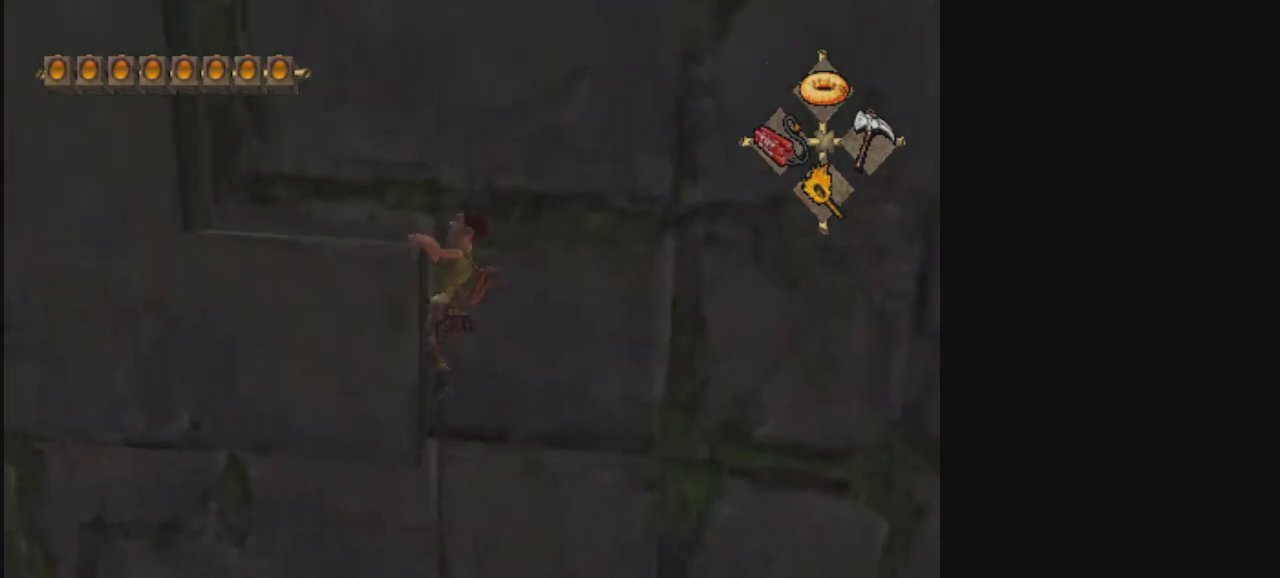
Gameplay with a controller; each line is a JSON object with the inputs held at the frame after it (dt_ms = milliseconds from this image to that frame). "events" lists button and stick changes between this image and that frame as [ms after this image, input, new state], when the widget could be followed in between. Not read: L3 R3.
{"dt_ms": 500, "buttons": [], "left_stick": "center", "right_stick": "center", "events": []}
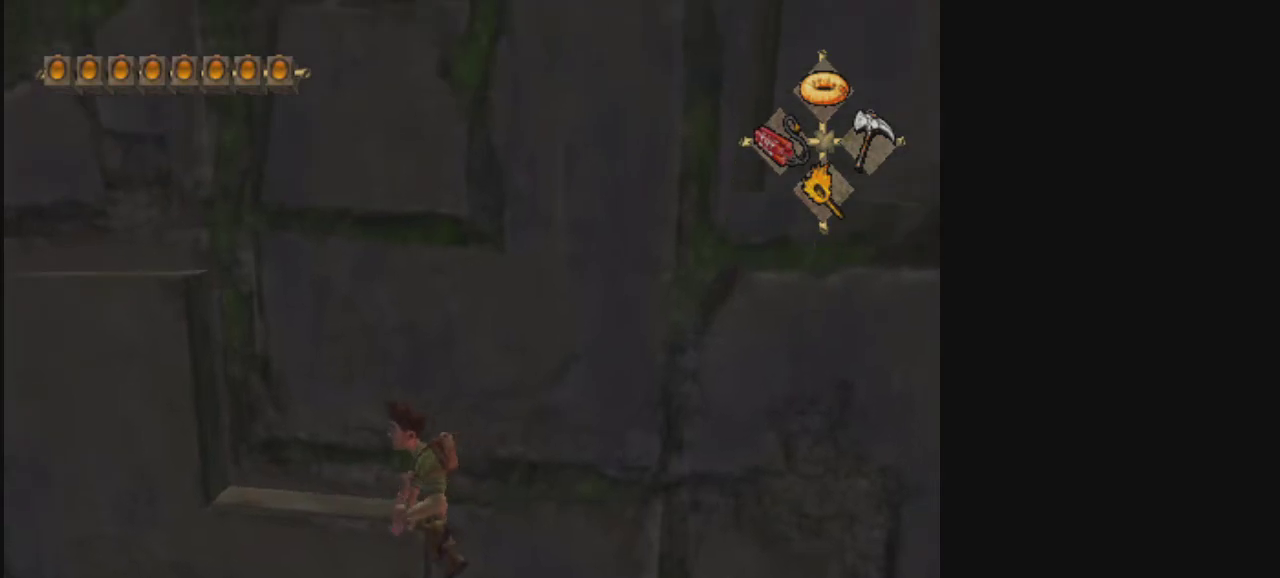
{"dt_ms": 500, "buttons": [], "left_stick": "center", "right_stick": "center", "events": []}
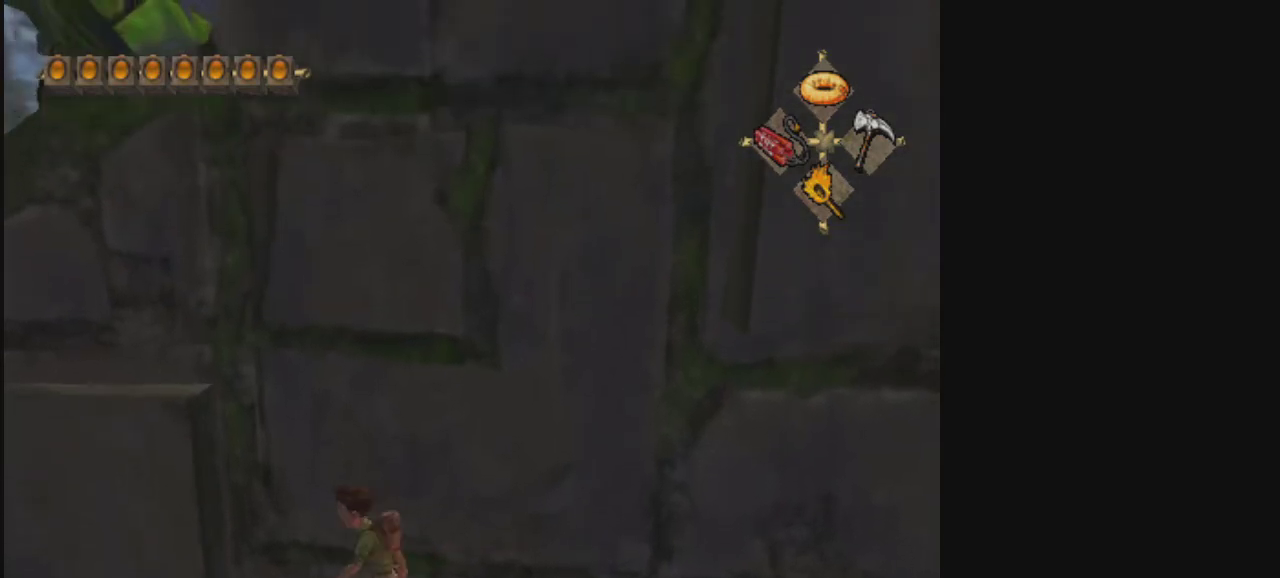
{"dt_ms": 600, "buttons": [], "left_stick": "up", "right_stick": "center"}
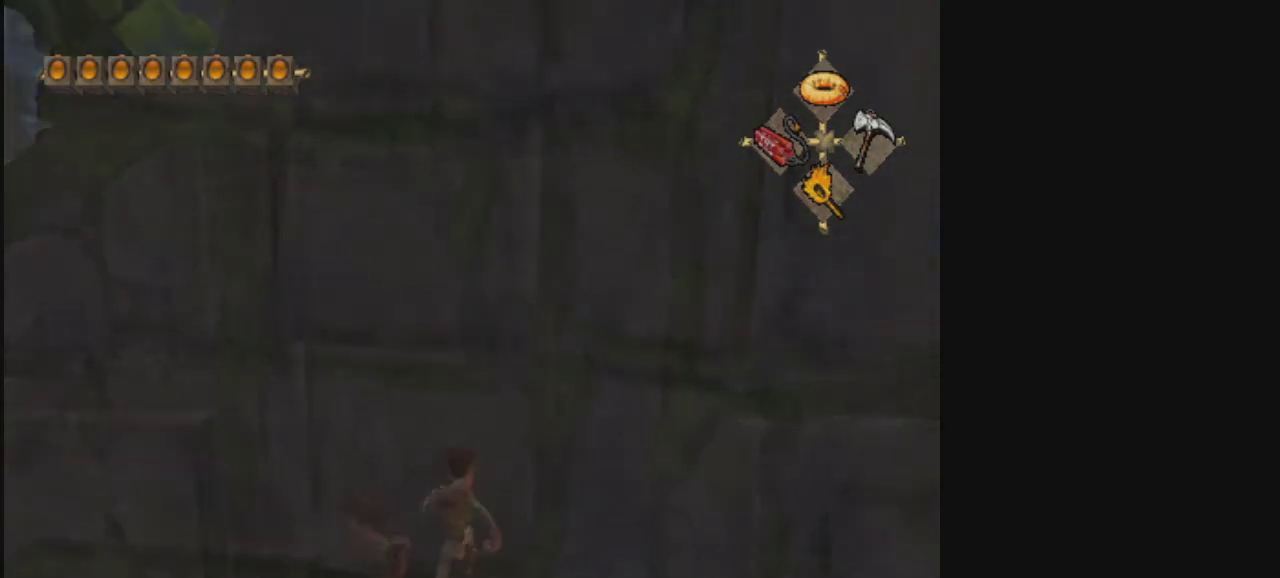
{"dt_ms": 400, "buttons": [], "left_stick": "up", "right_stick": "center"}
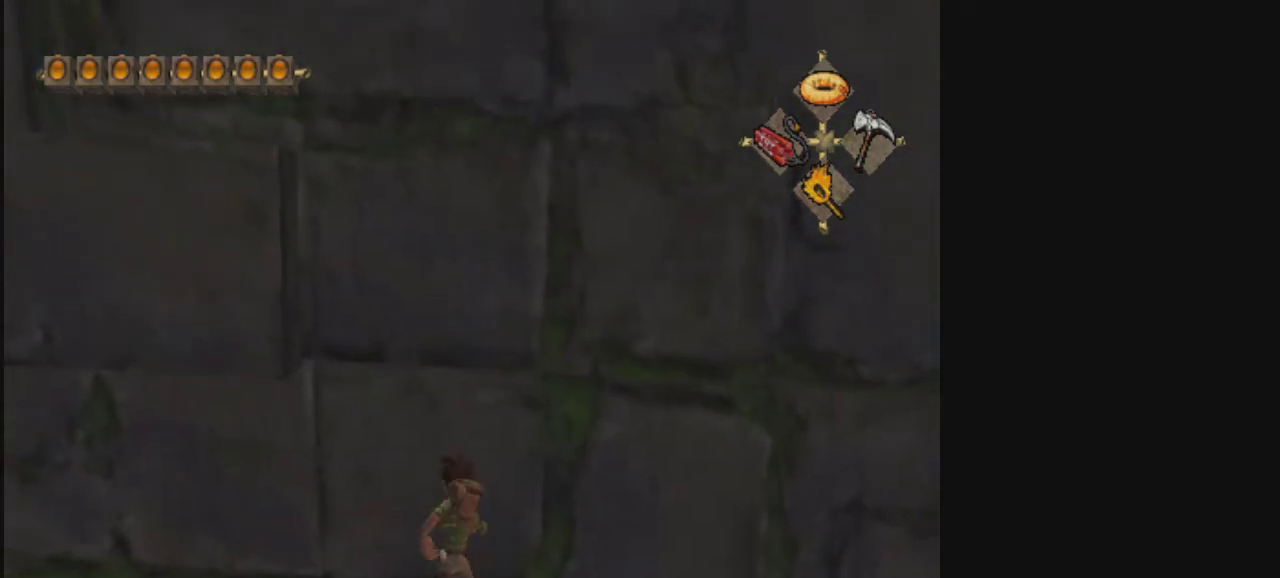
{"dt_ms": 500, "buttons": [], "left_stick": "up", "right_stick": "center", "events": []}
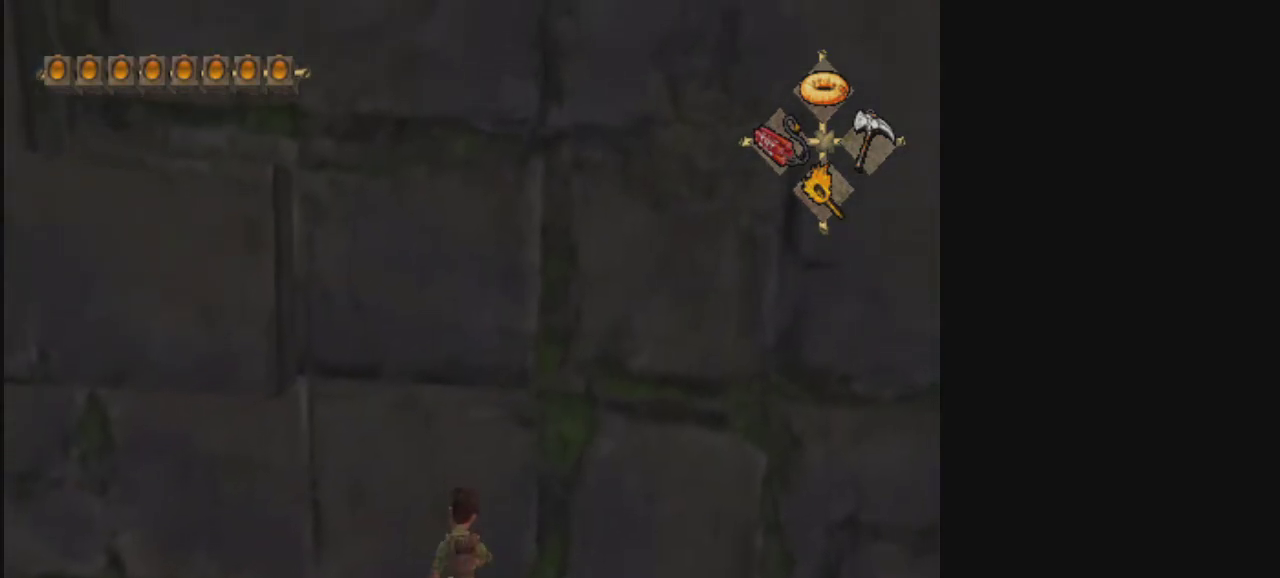
{"dt_ms": 500, "buttons": [], "left_stick": "up", "right_stick": "center", "events": []}
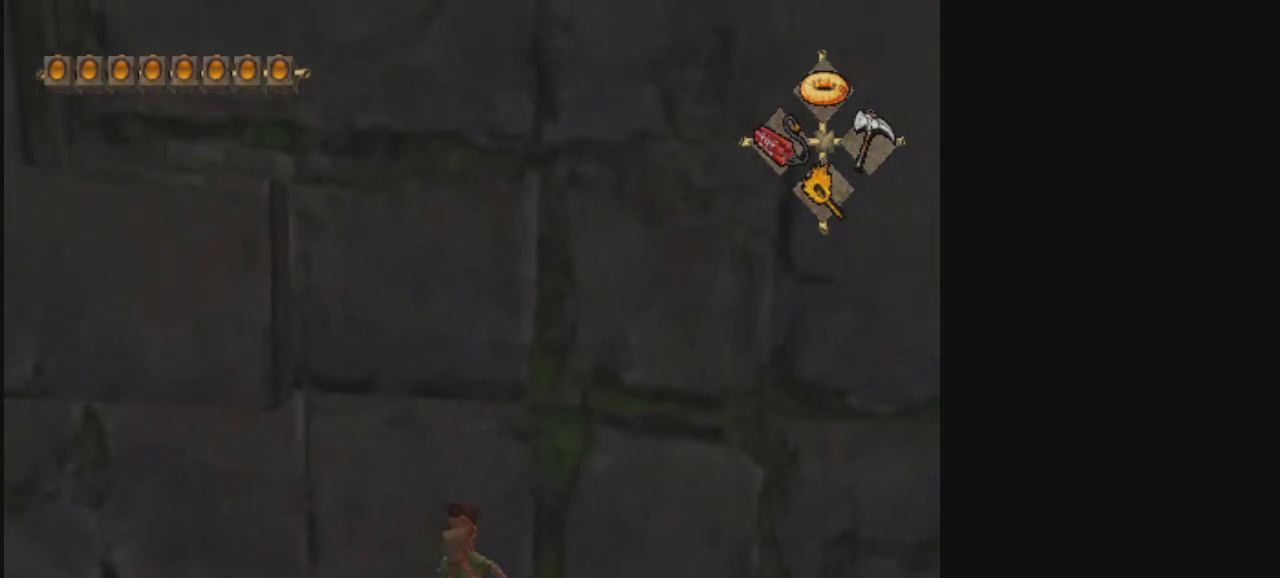
{"dt_ms": 500, "buttons": [], "left_stick": "up", "right_stick": "center", "events": []}
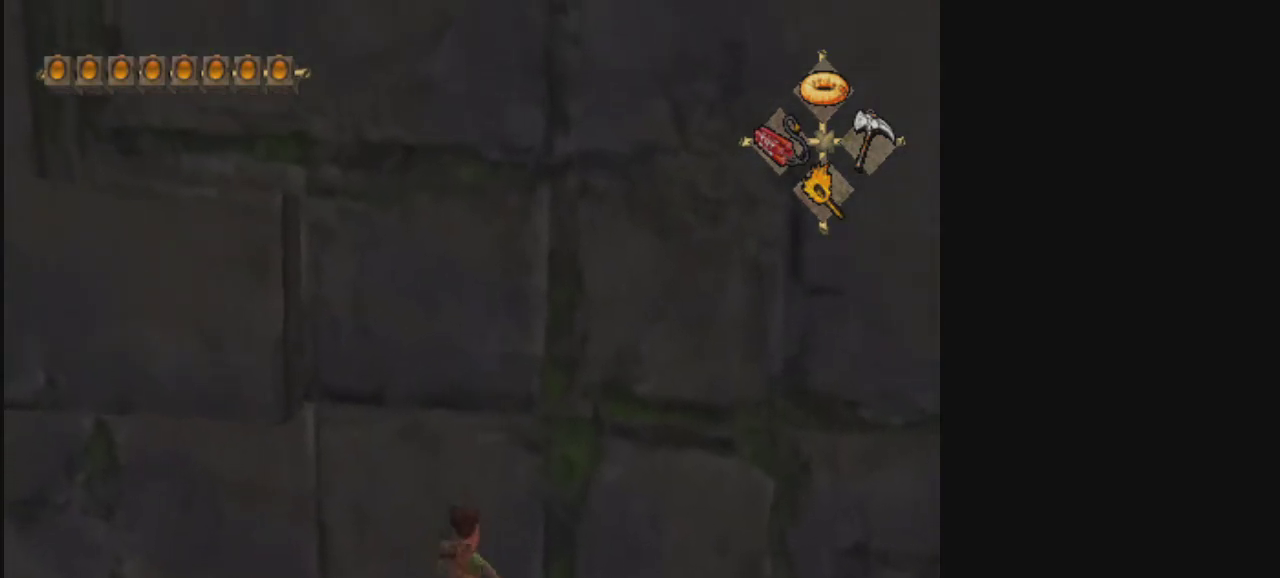
{"dt_ms": 500, "buttons": [], "left_stick": "up", "right_stick": "center", "events": []}
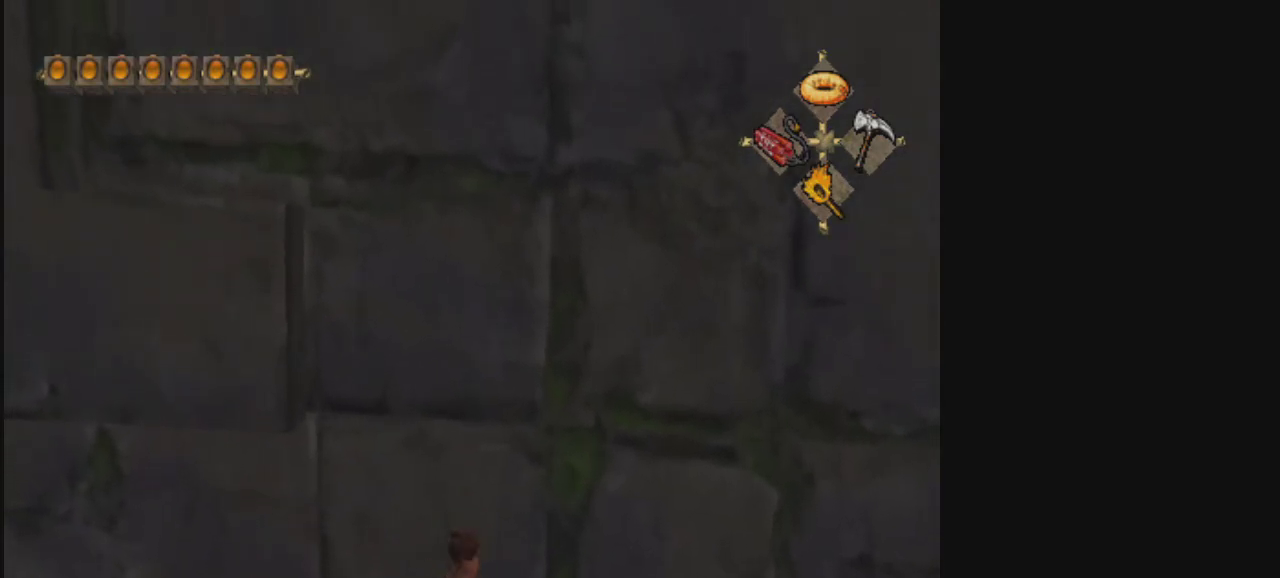
{"dt_ms": 600, "buttons": [], "left_stick": "up", "right_stick": "center", "events": []}
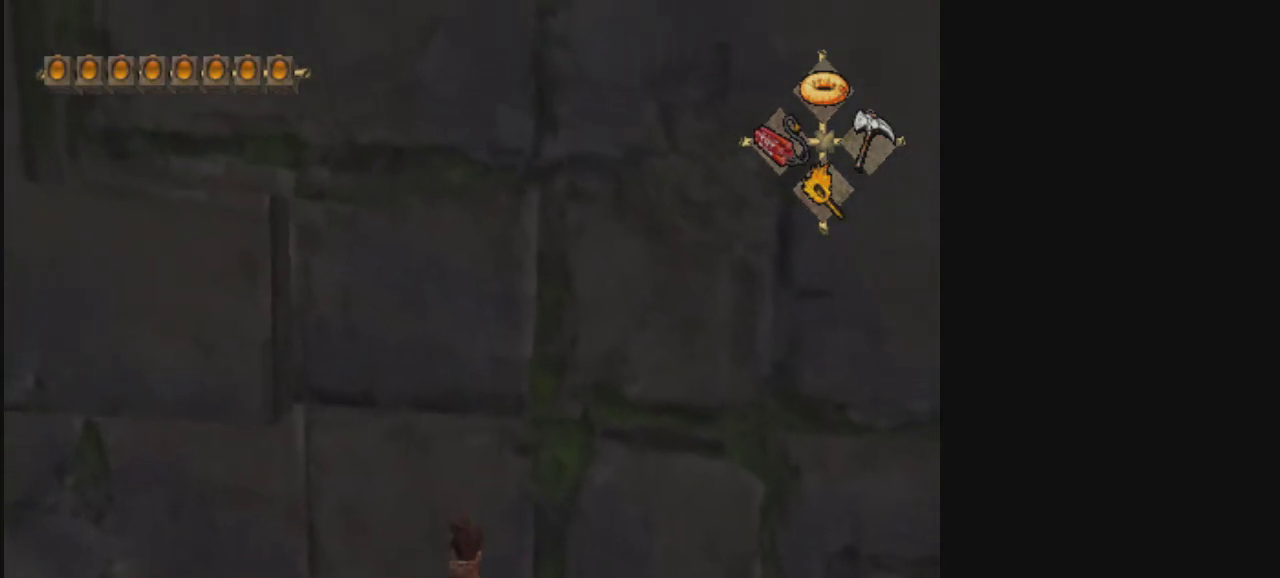
{"dt_ms": 400, "buttons": ["CROSS"], "left_stick": "up", "right_stick": "center", "events": [[200, "CROSS", "down"]]}
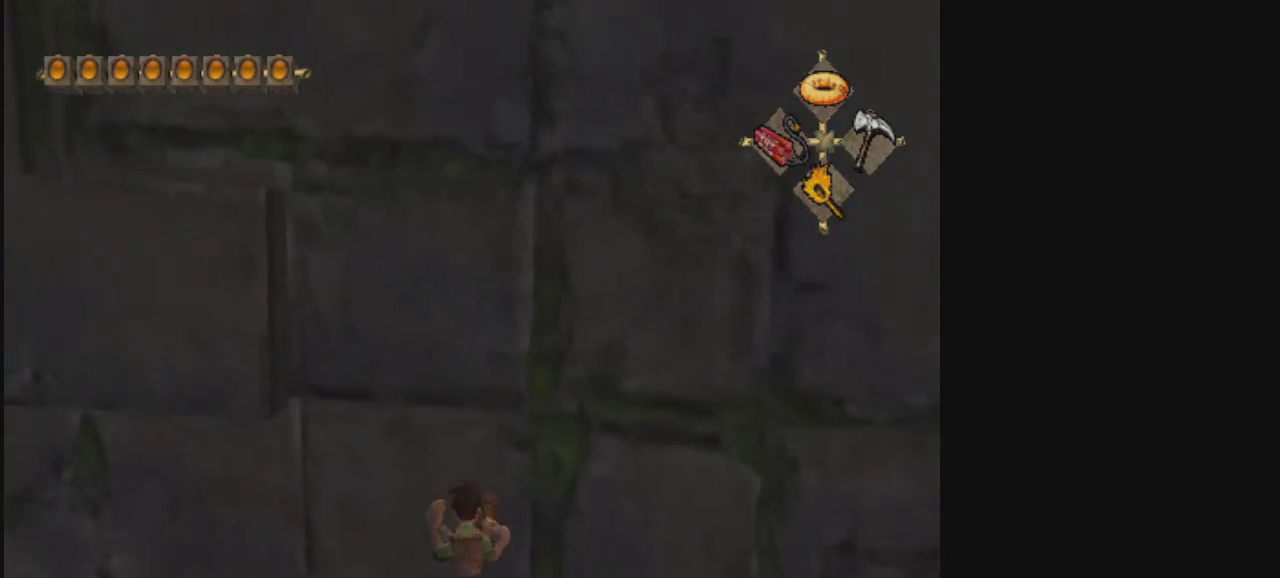
{"dt_ms": 500, "buttons": [], "left_stick": "up", "right_stick": "center", "events": [[33, "CROSS", "up"]]}
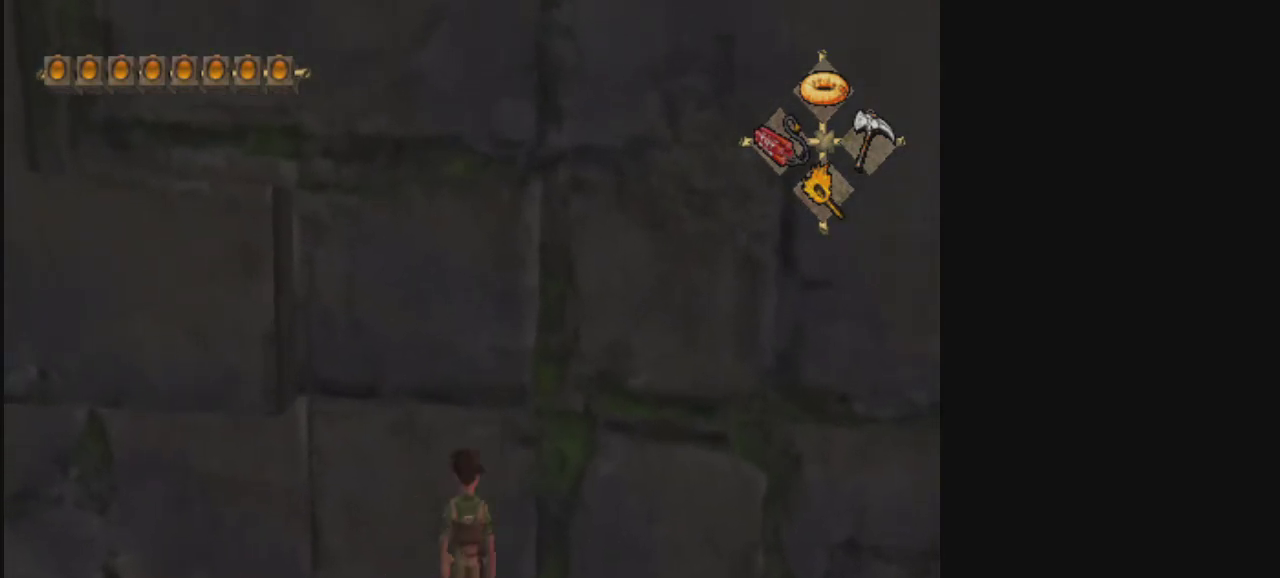
{"dt_ms": 500, "buttons": ["CROSS"], "left_stick": "up", "right_stick": "center", "events": [[500, "CROSS", "down"]]}
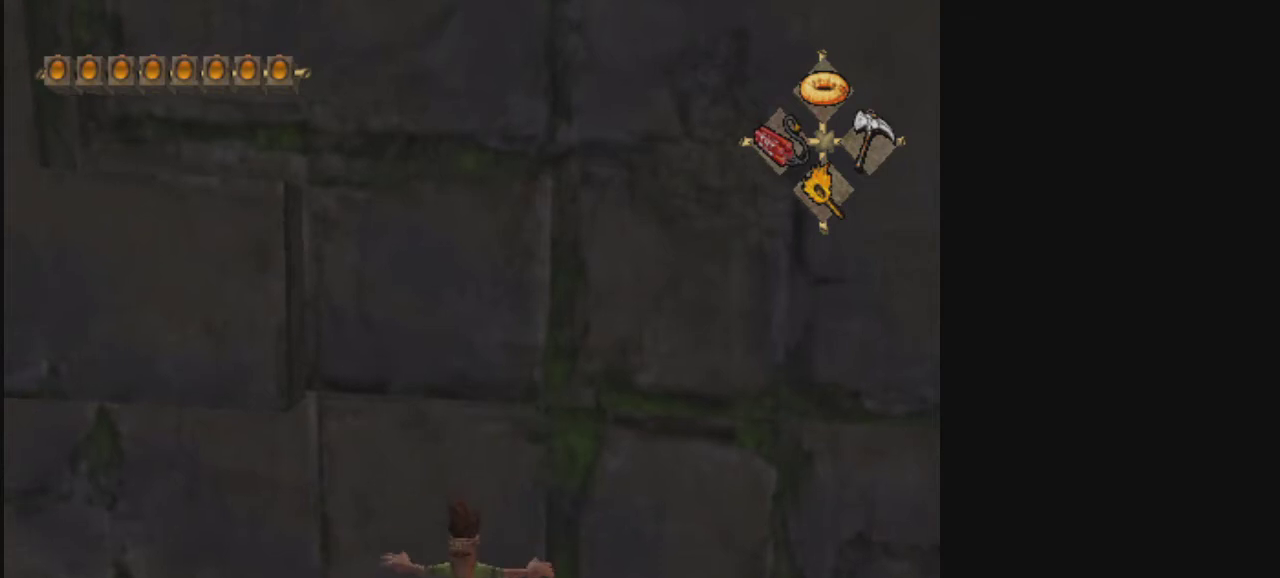
{"dt_ms": 300, "buttons": [], "left_stick": "up", "right_stick": "center", "events": [[267, "CROSS", "up"]]}
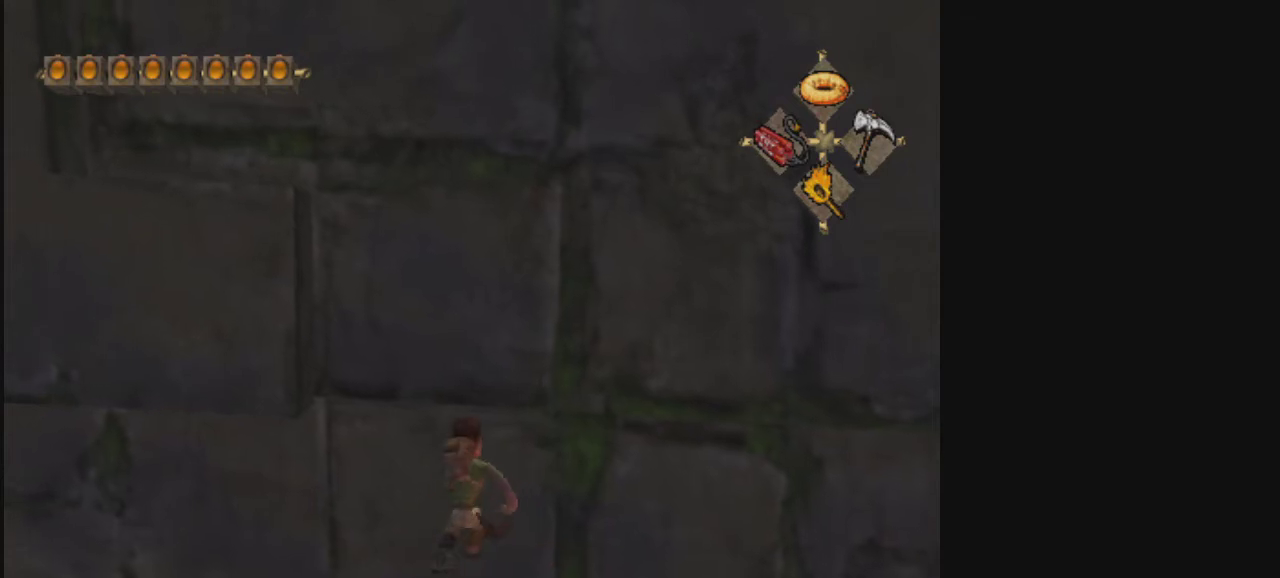
{"dt_ms": 700, "buttons": ["CROSS"], "left_stick": "left", "right_stick": "center", "events": [[33, "CROSS", "down"], [67, "left_stick", "left"]]}
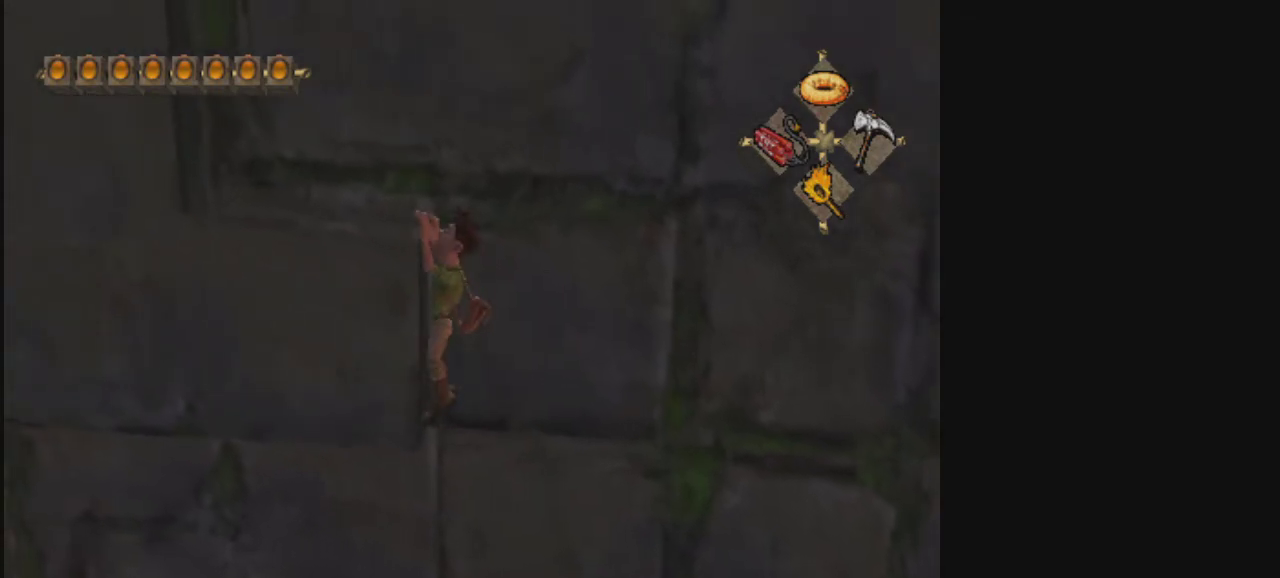
{"dt_ms": 500, "buttons": [], "left_stick": "center", "right_stick": "center", "events": [[233, "left_stick", "center"], [267, "CROSS", "up"]]}
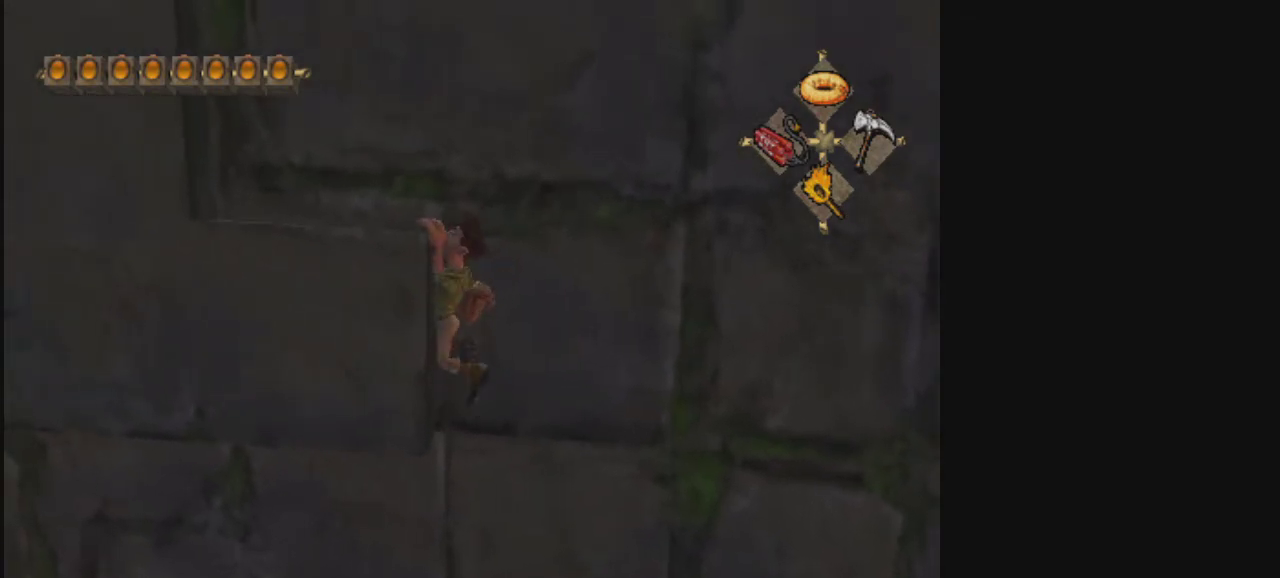
{"dt_ms": 500, "buttons": [], "left_stick": "center", "right_stick": "center", "events": []}
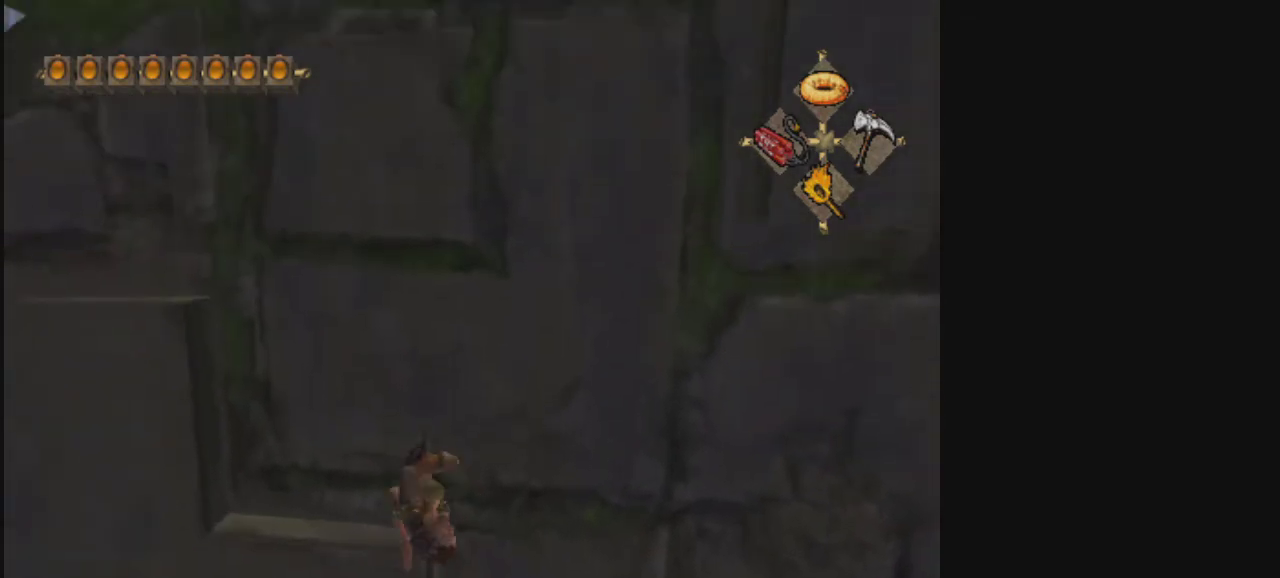
{"dt_ms": 500, "buttons": [], "left_stick": "center", "right_stick": "center", "events": []}
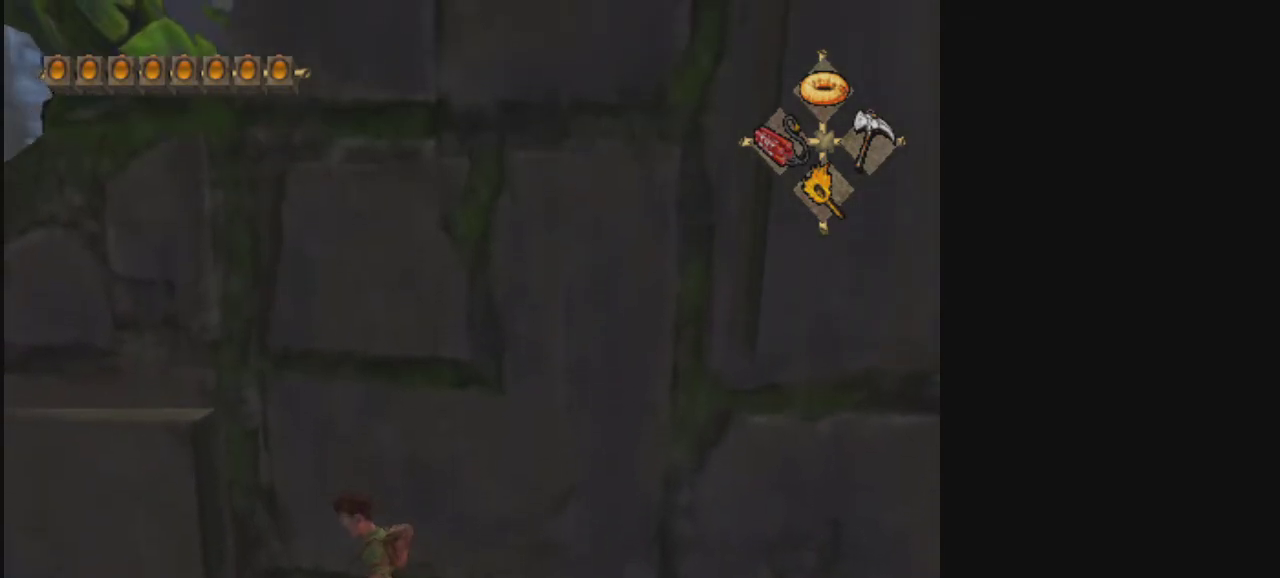
{"dt_ms": 500, "buttons": [], "left_stick": "center", "right_stick": "center", "events": []}
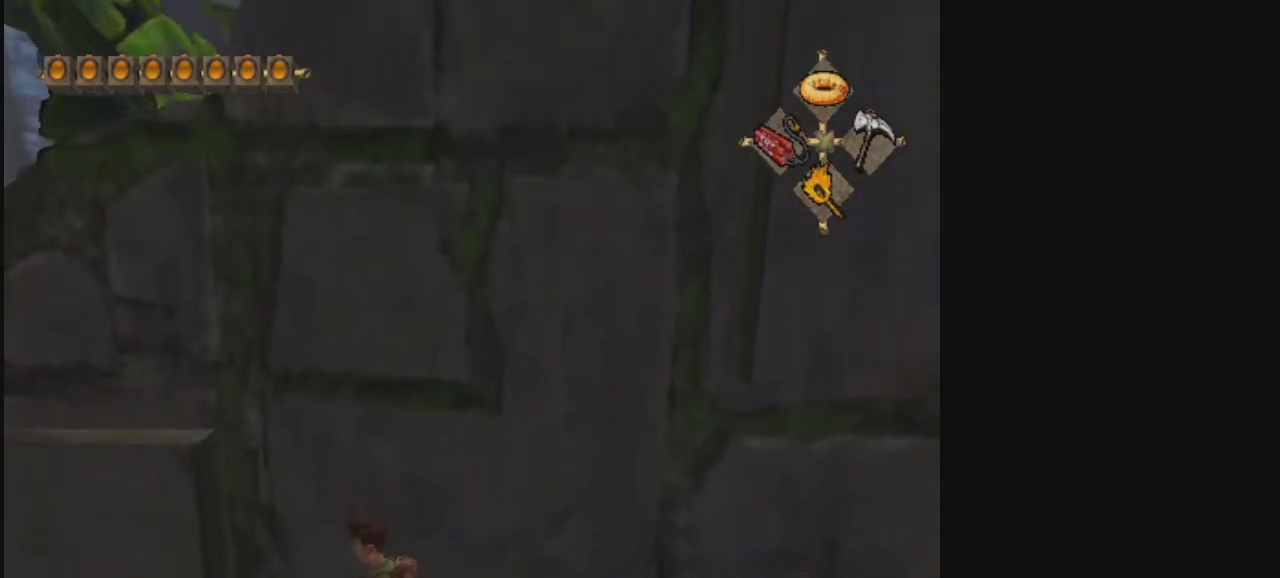
{"dt_ms": 500, "buttons": [], "left_stick": "center", "right_stick": "center", "events": []}
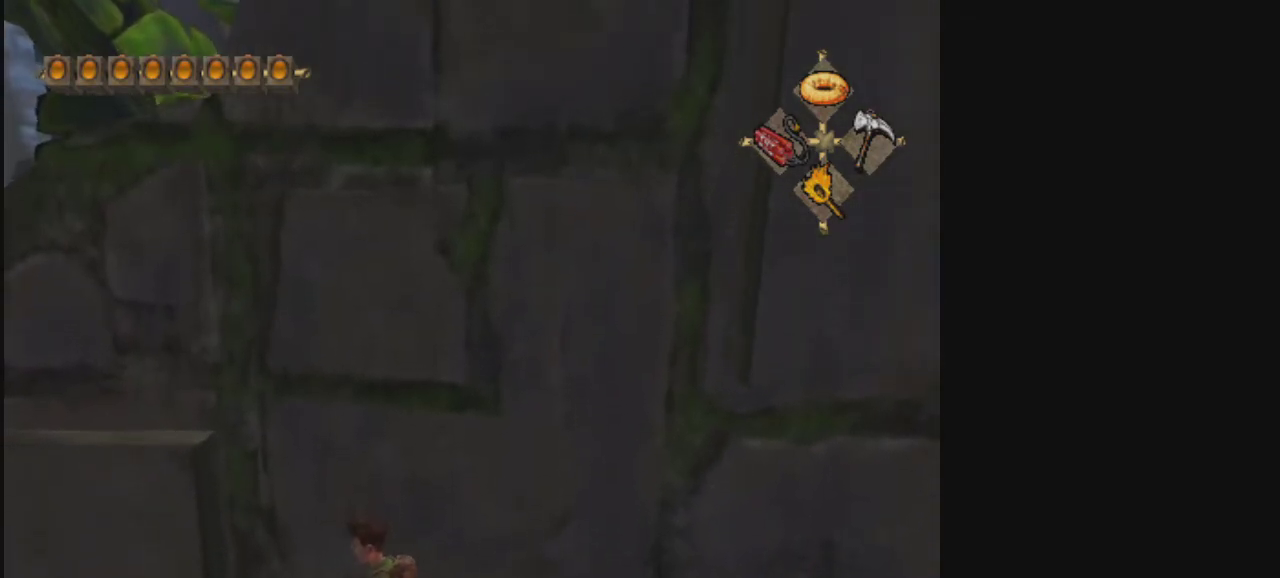
{"dt_ms": 500, "buttons": [], "left_stick": "center", "right_stick": "center", "events": []}
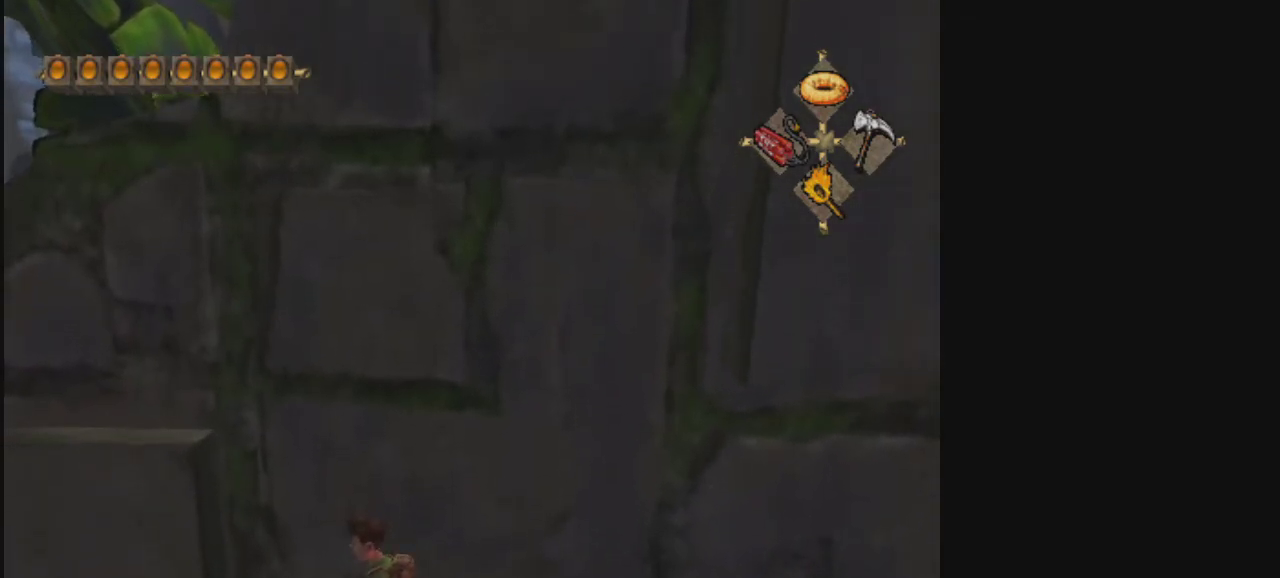
{"dt_ms": 500, "buttons": [], "left_stick": "center", "right_stick": "center", "events": []}
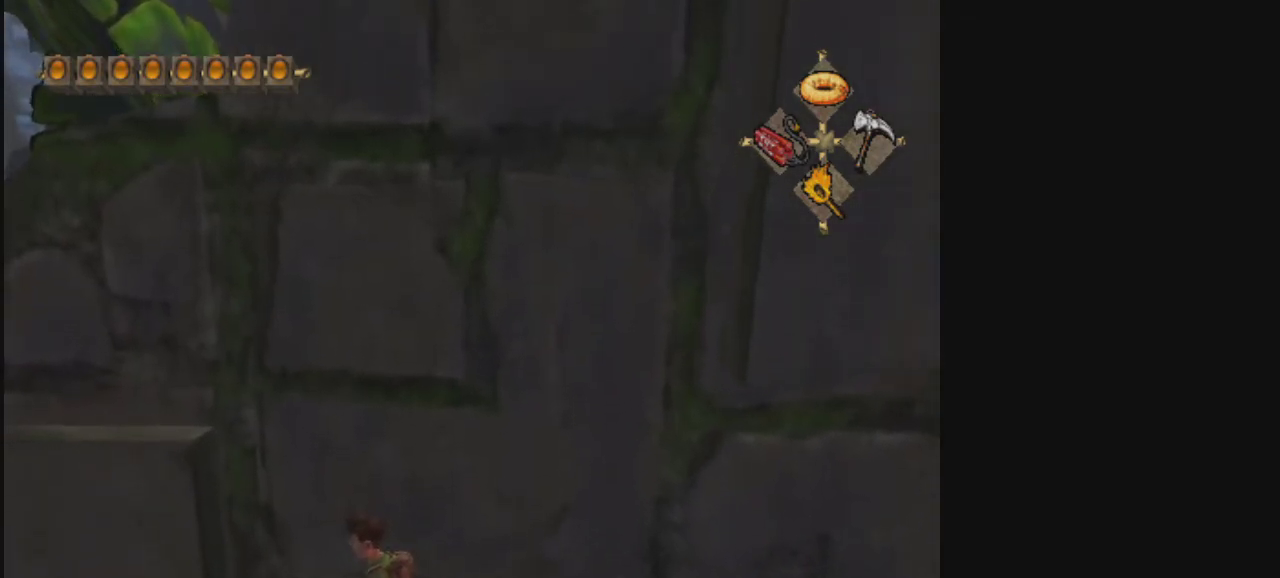
{"dt_ms": 500, "buttons": [], "left_stick": "center", "right_stick": "center", "events": []}
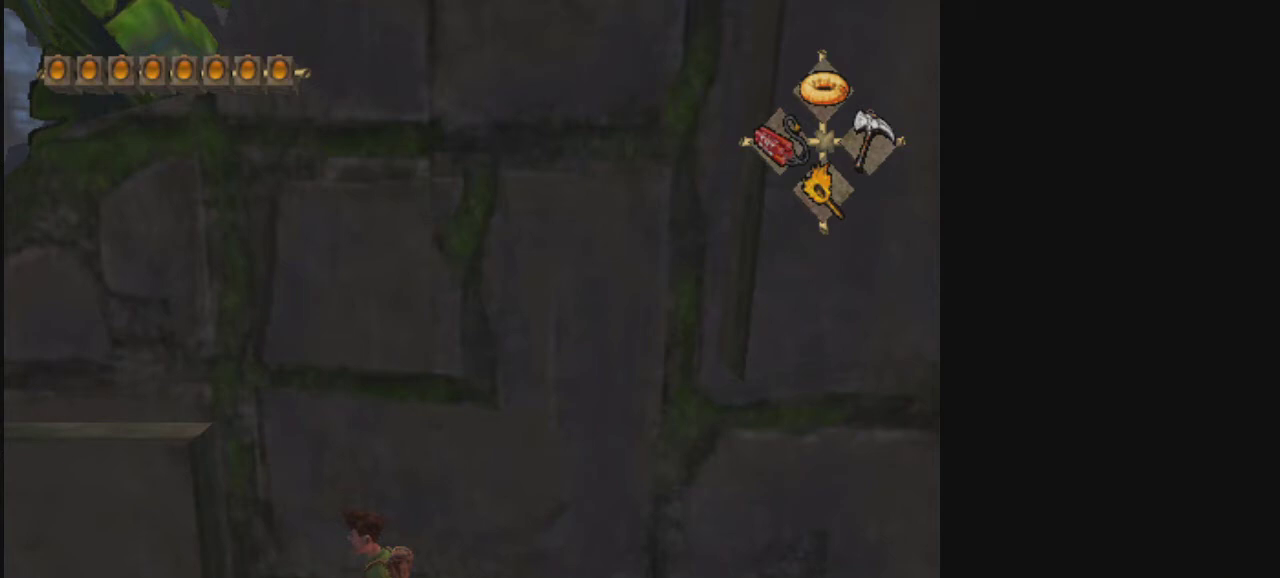
{"dt_ms": 600, "buttons": [], "left_stick": "up", "right_stick": "center", "events": [[533, "left_stick", "up"]]}
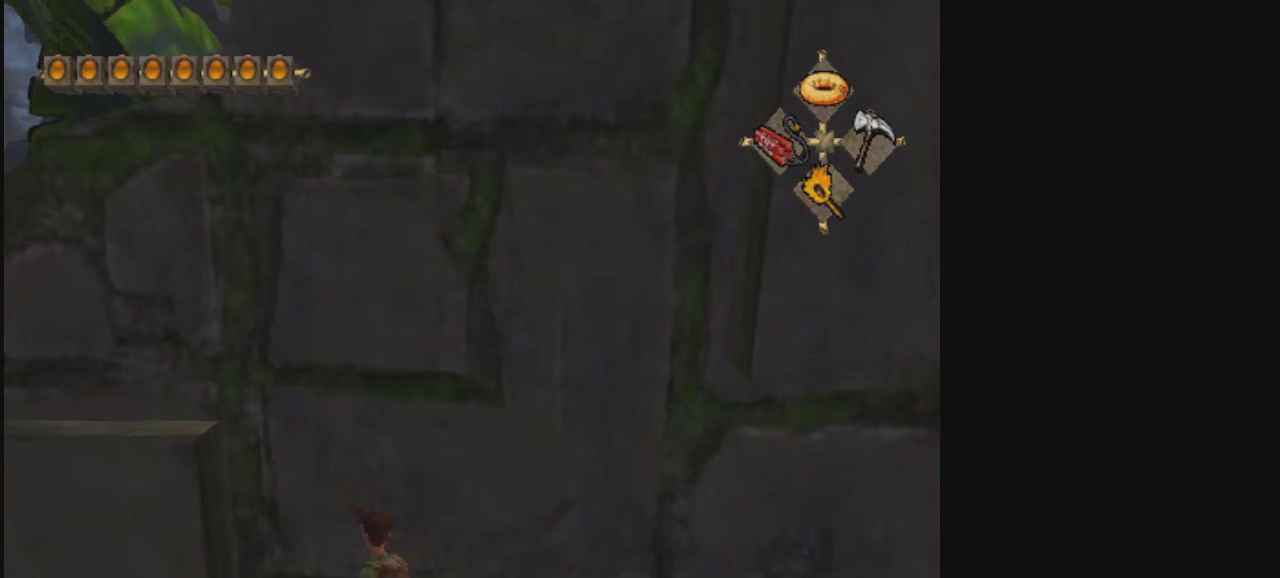
{"dt_ms": 500, "buttons": ["CROSS"], "left_stick": "up", "right_stick": "center", "events": [[67, "CROSS", "down"], [67, "left_stick", "up-right"], [500, "left_stick", "up"]]}
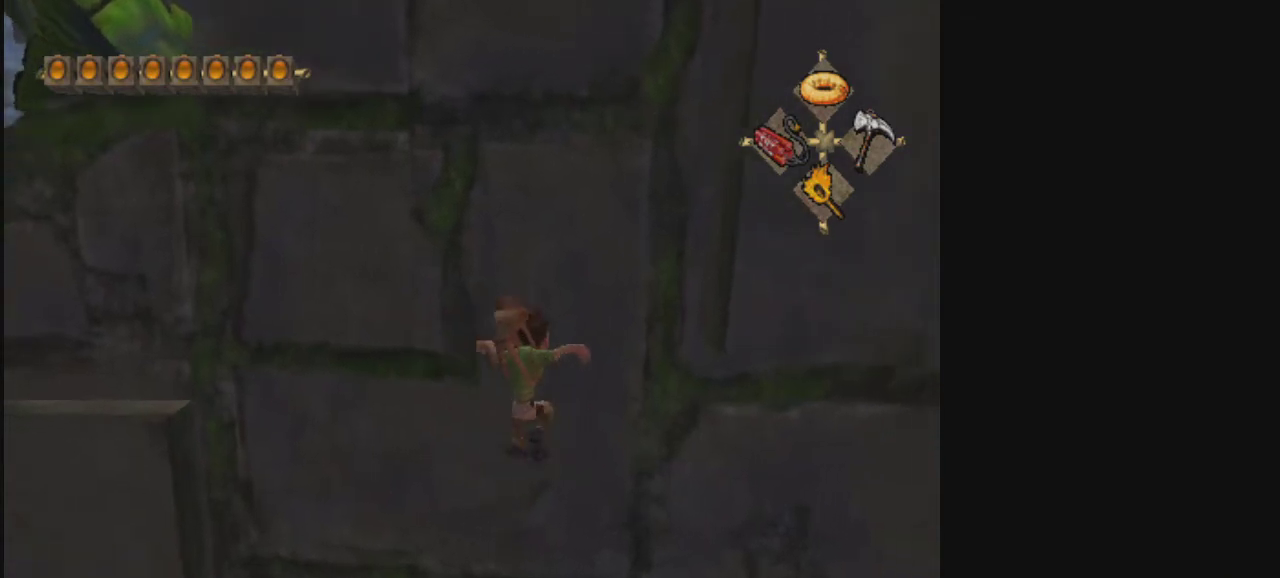
{"dt_ms": 500, "buttons": [], "left_stick": "up-right", "right_stick": "center", "events": [[100, "left_stick", "up-left"], [400, "CROSS", "up"], [400, "left_stick", "up-right"]]}